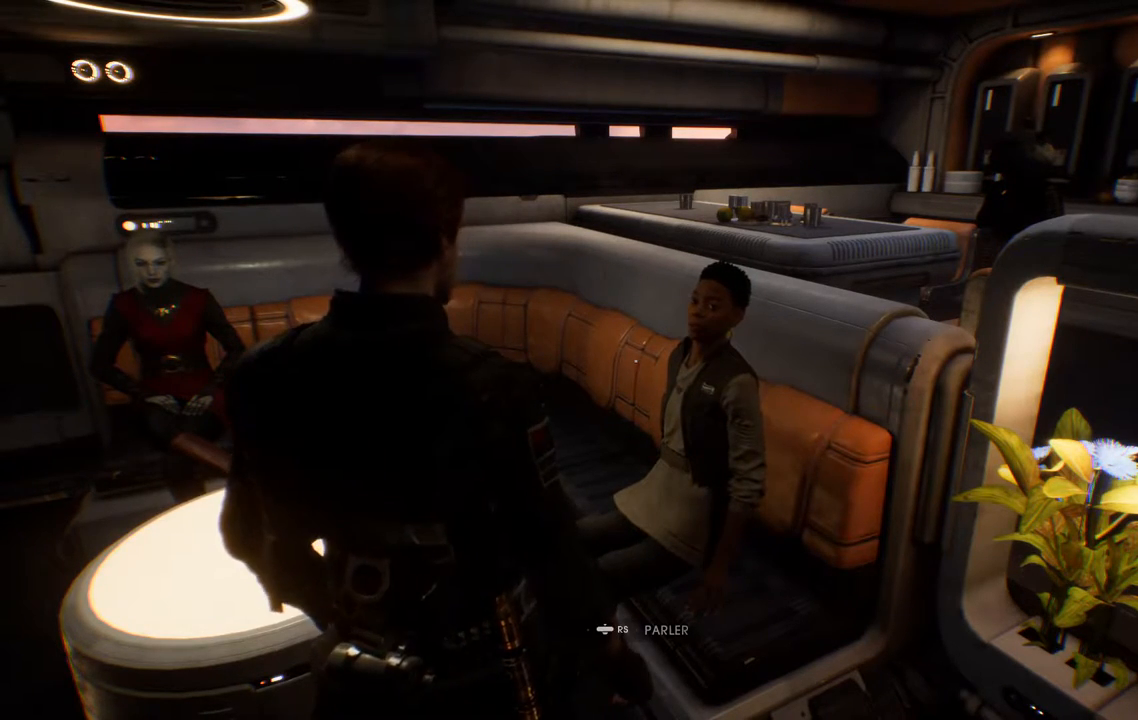
Gameplay with a controller (Xbox layout); each line is a JSON object with the inputs held at the frame after it (dt_ms = milliseconds from this image to that frame). "events" lists button and stick changes between this image and that frame as [ms after this image, input, new state], when the widget could be followed in between. Not read: L1 R1.
{"dt_ms": 500, "buttons": [], "left_stick": "up-right", "right_stick": "center", "events": [[133, "left_stick", "right"], [467, "left_stick", "up-right"]]}
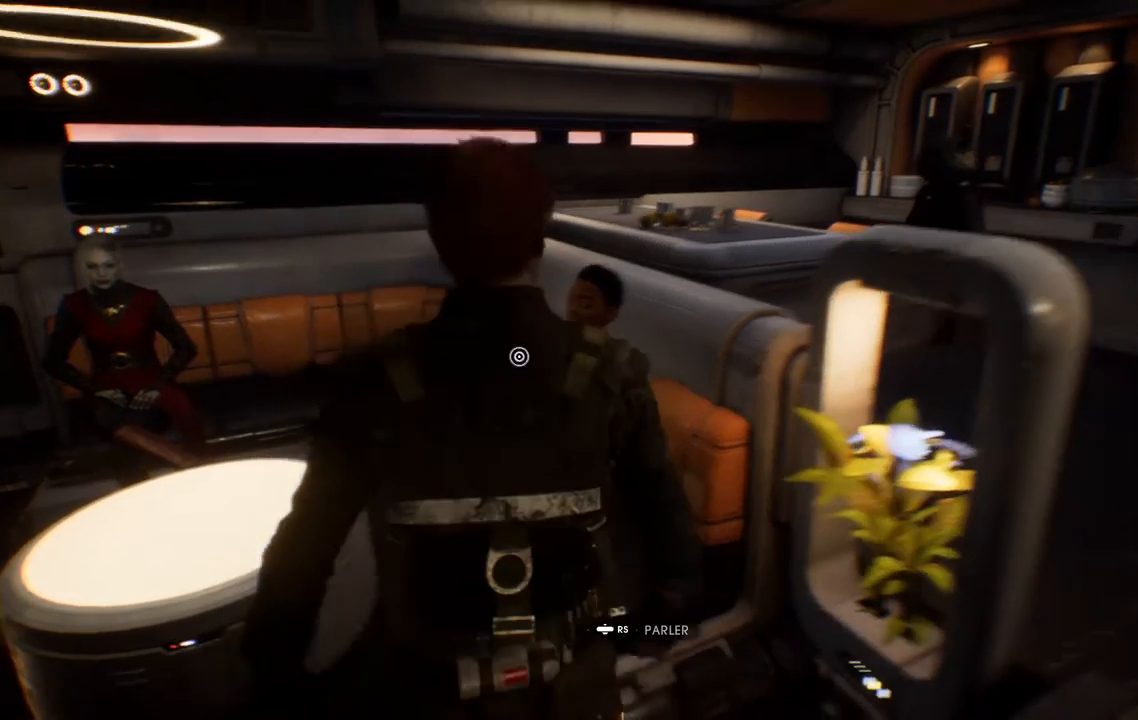
{"dt_ms": 500, "buttons": [], "left_stick": "up-right", "right_stick": "center", "events": []}
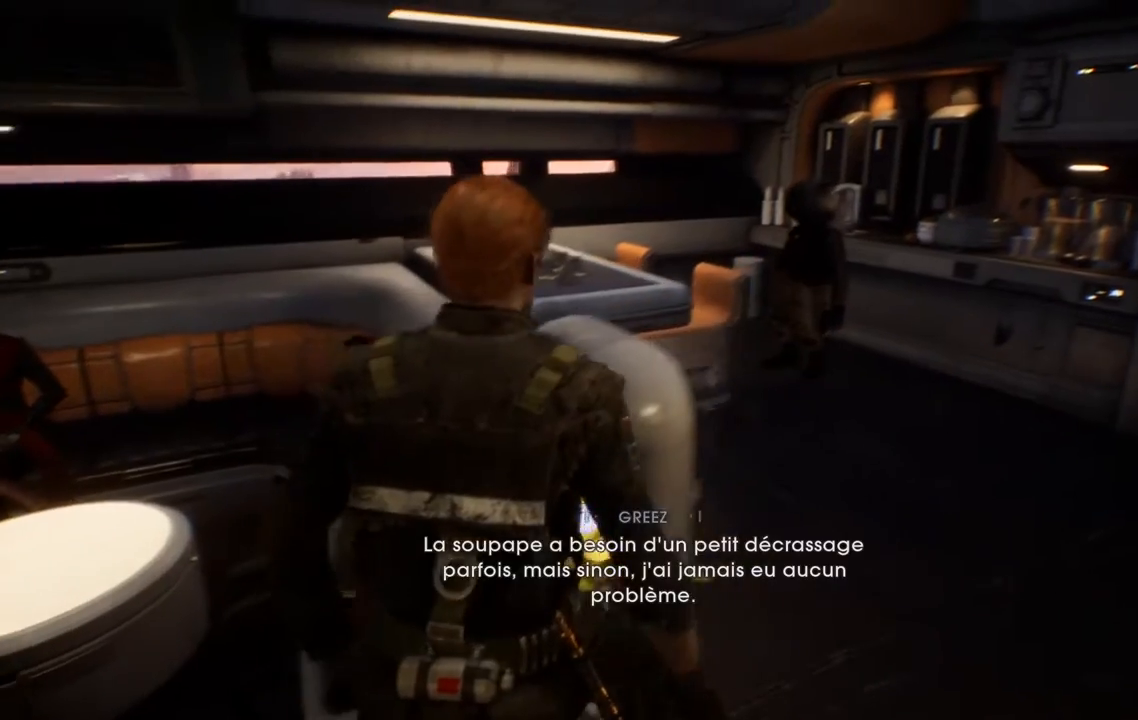
{"dt_ms": 1000, "buttons": [], "left_stick": "up", "right_stick": "down"}
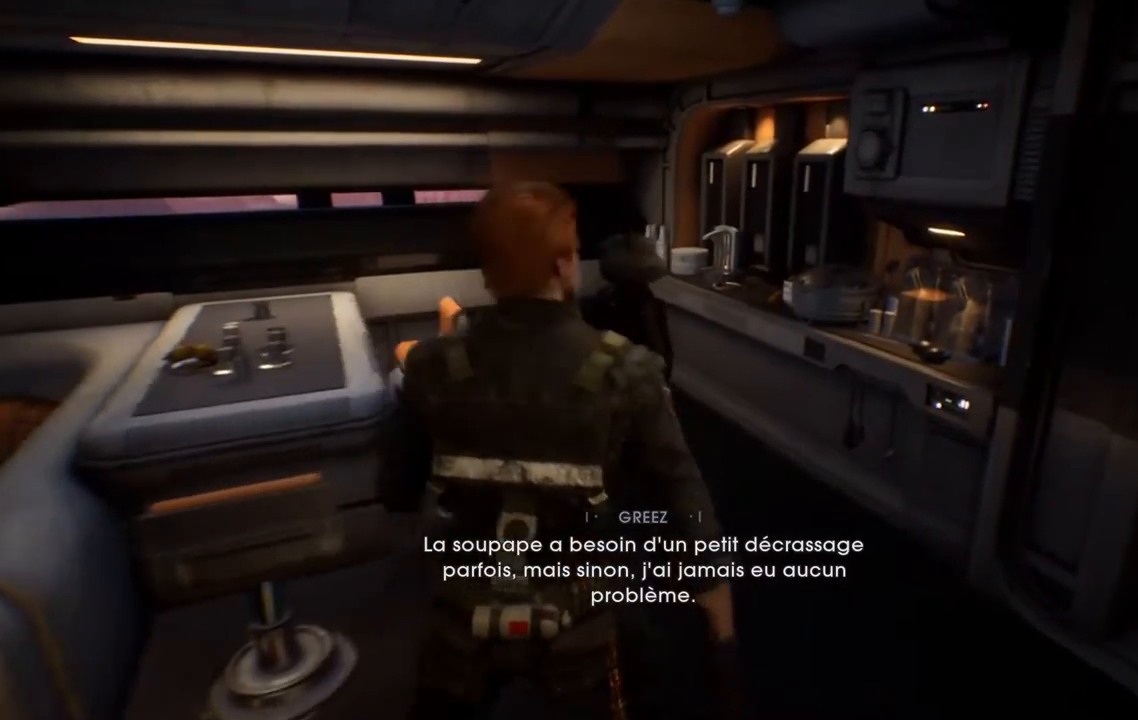
{"dt_ms": 500, "buttons": [], "left_stick": "up", "right_stick": "center", "events": [[433, "right_stick", "center"]]}
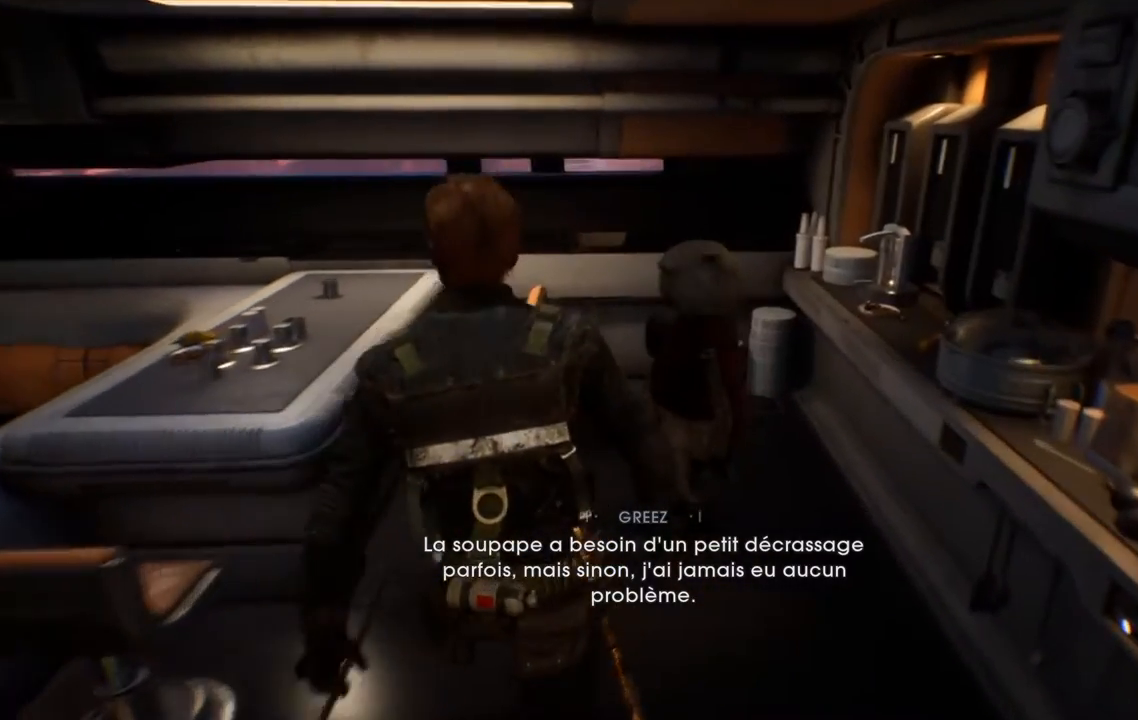
{"dt_ms": 500, "buttons": [], "left_stick": "center", "right_stick": "center", "events": [[167, "left_stick", "center"]]}
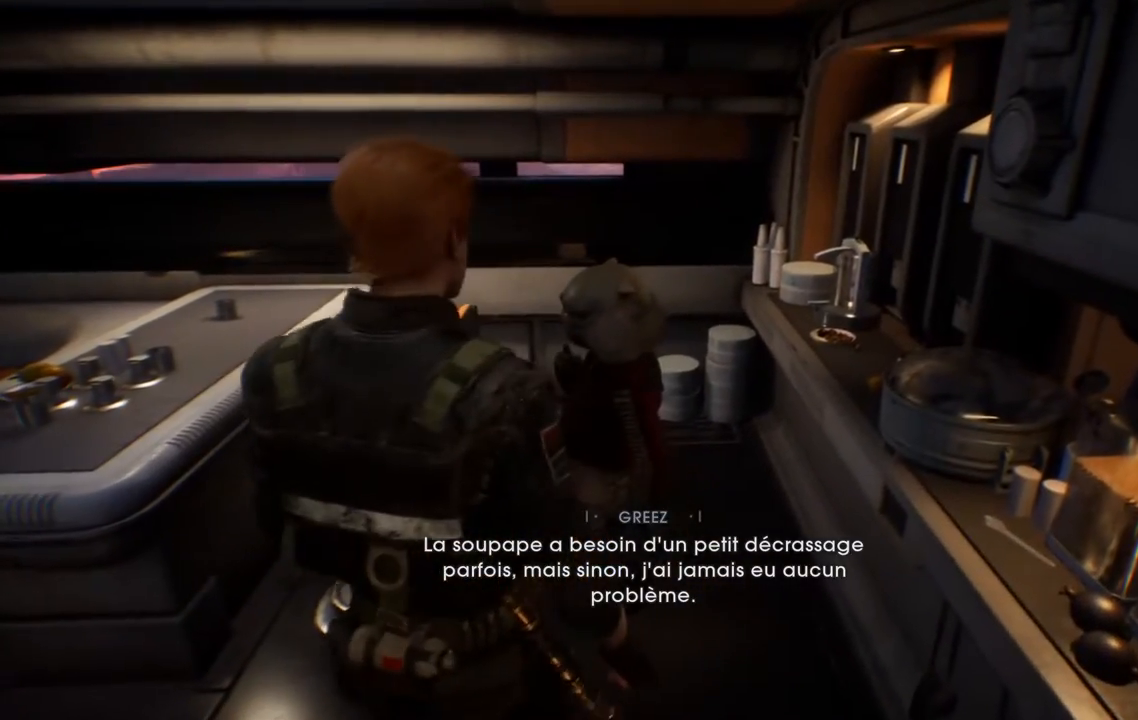
{"dt_ms": 1000, "buttons": [], "left_stick": "center", "right_stick": "down-left"}
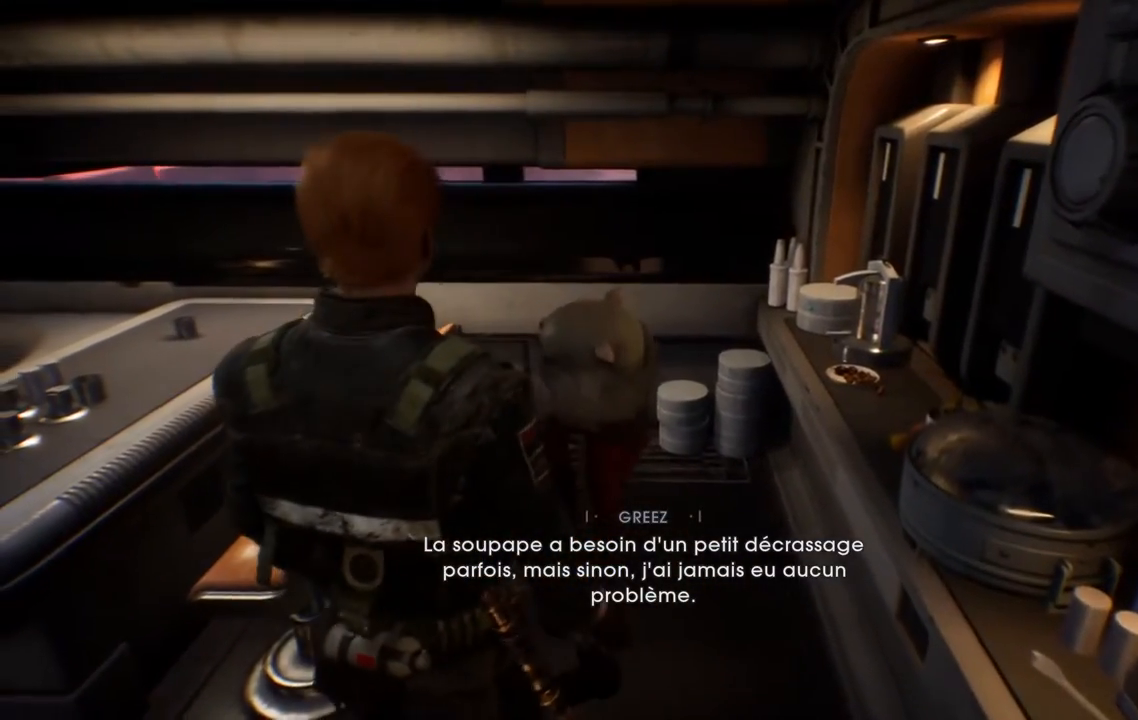
{"dt_ms": 500, "buttons": [], "left_stick": "center", "right_stick": "down", "events": [[33, "right_stick", "center"], [83, "left_stick", "down-left"], [183, "left_stick", "center"], [283, "right_stick", "down"]]}
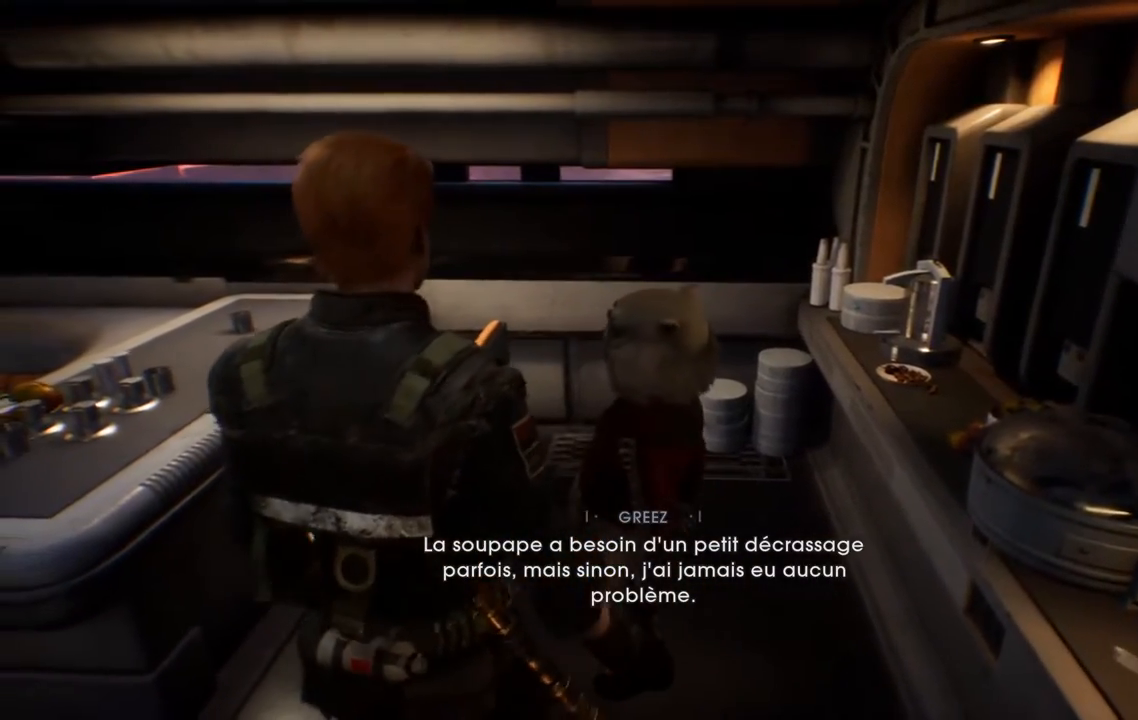
{"dt_ms": 1000, "buttons": [], "left_stick": "center", "right_stick": "right"}
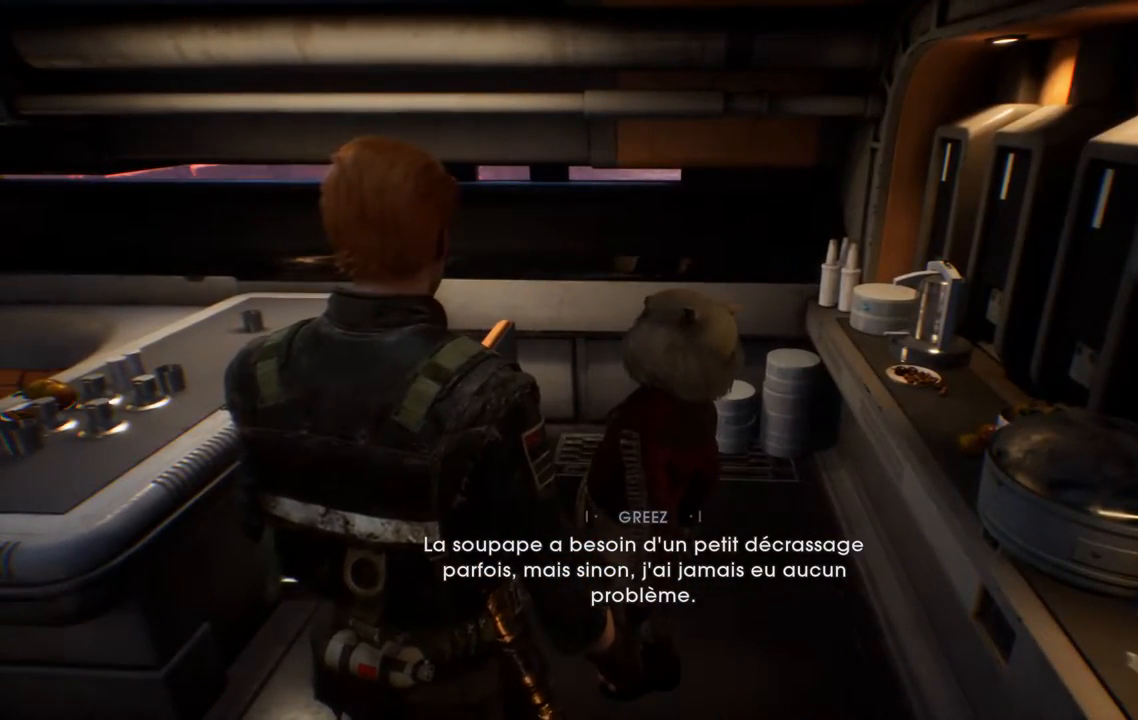
{"dt_ms": 500, "buttons": [], "left_stick": "center", "right_stick": "right", "events": []}
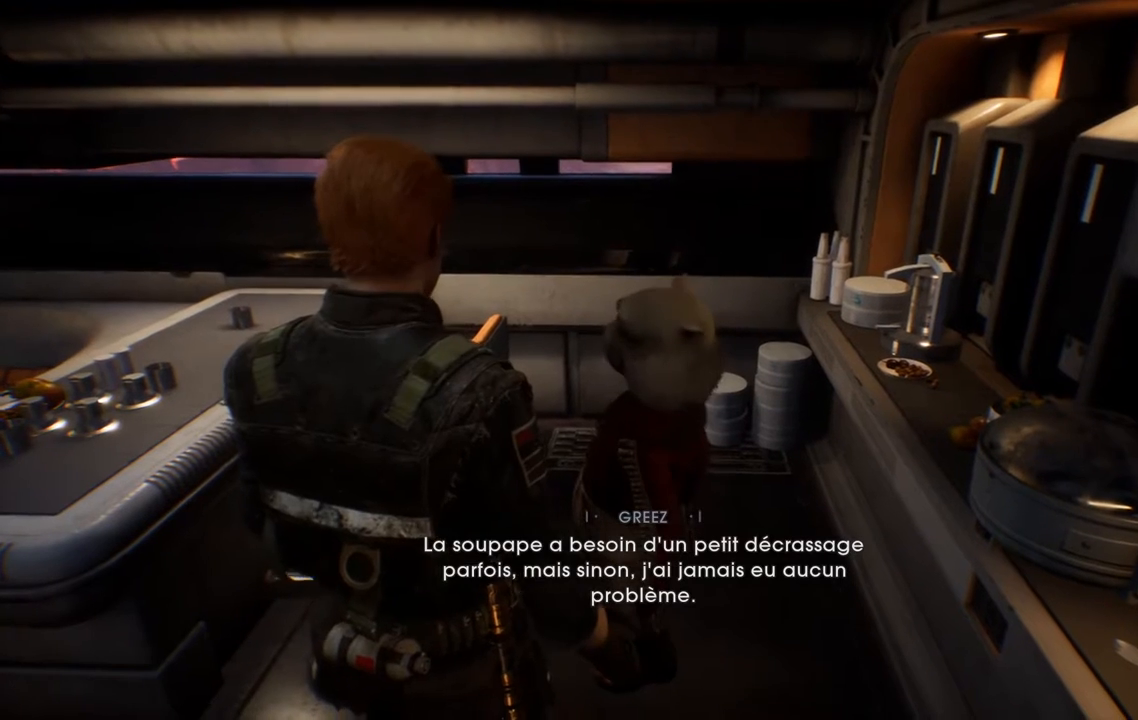
{"dt_ms": 500, "buttons": [], "left_stick": "center", "right_stick": "center", "events": [[183, "right_stick", "center"]]}
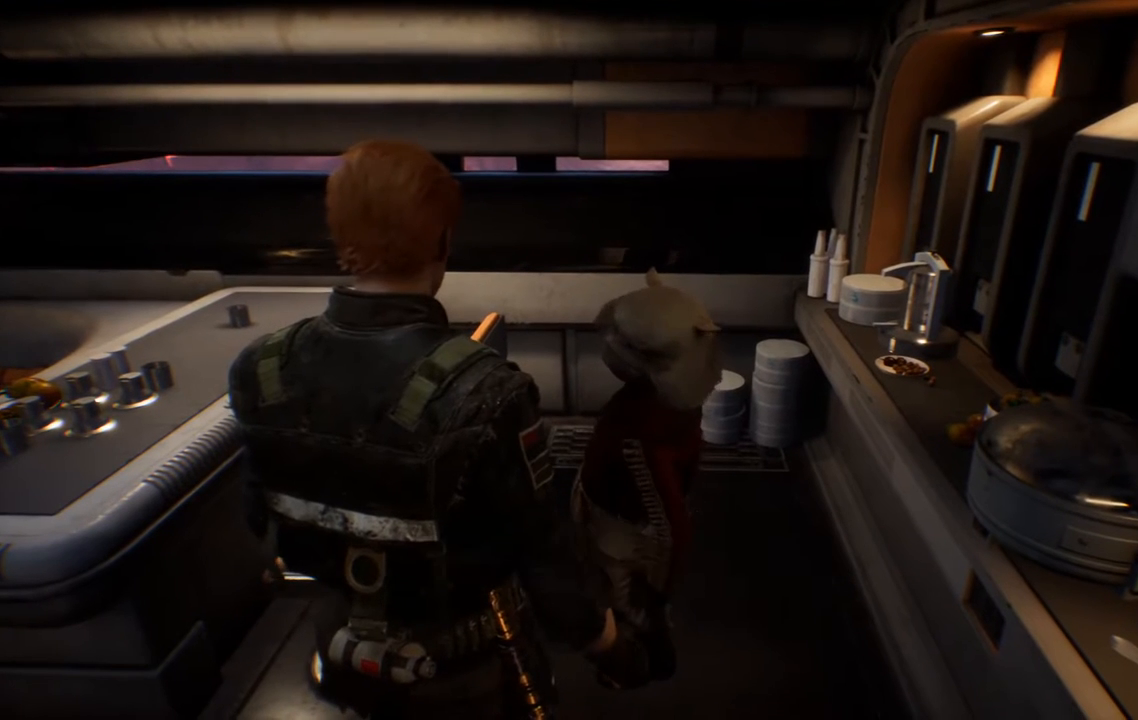
{"dt_ms": 500, "buttons": [], "left_stick": "center", "right_stick": "center", "events": []}
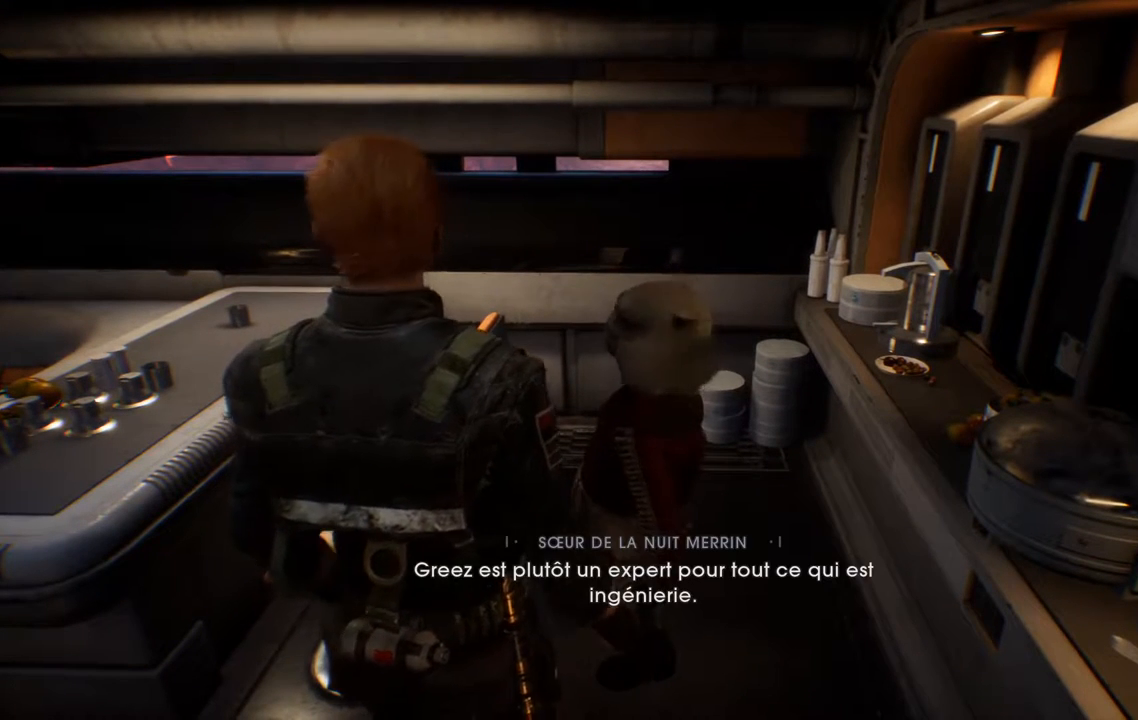
{"dt_ms": 500, "buttons": [], "left_stick": "center", "right_stick": "center", "events": []}
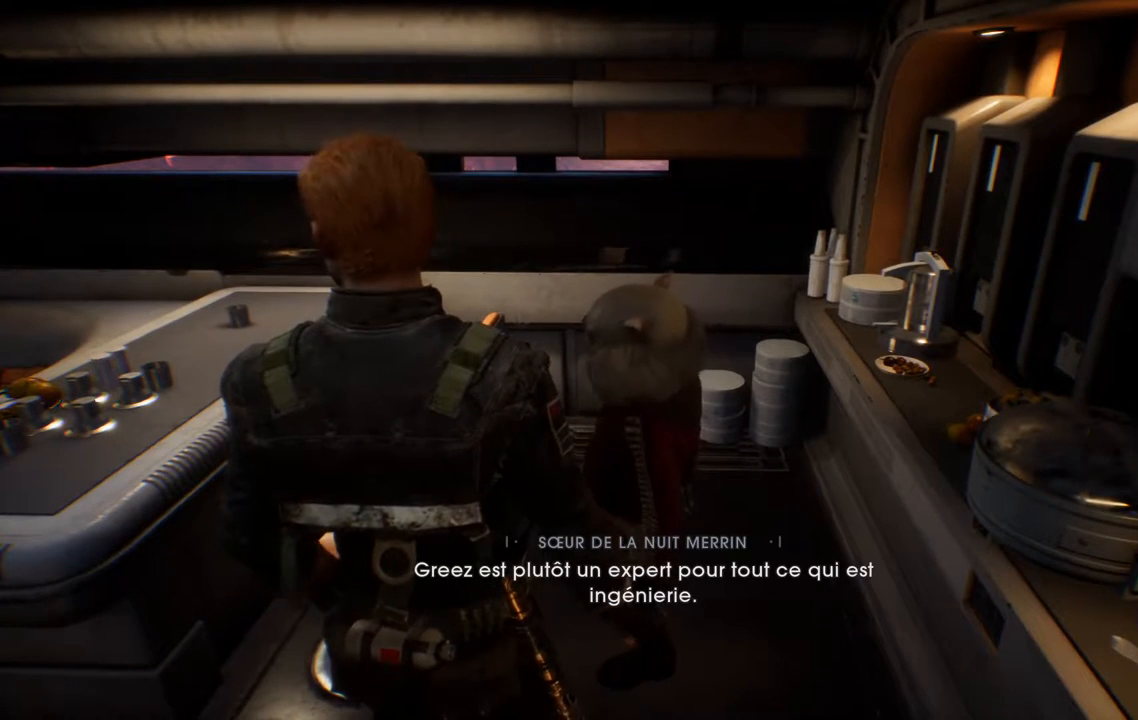
{"dt_ms": 500, "buttons": [], "left_stick": "center", "right_stick": "down-left", "events": [[450, "right_stick", "down-left"]]}
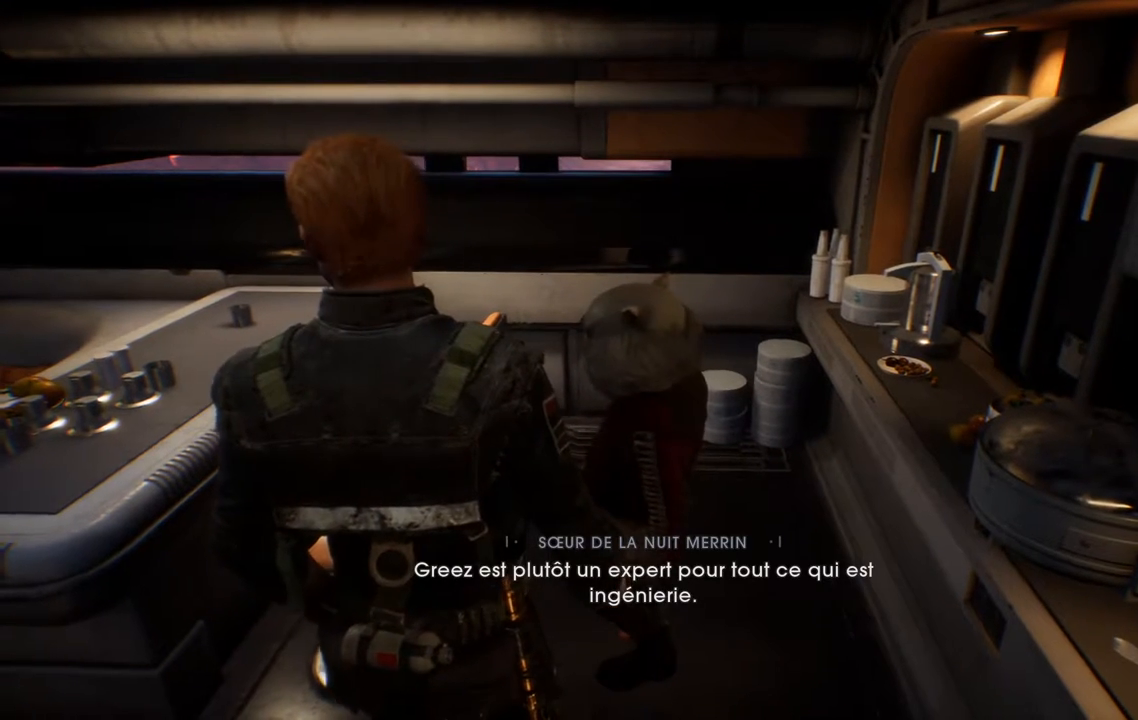
{"dt_ms": 500, "buttons": [], "left_stick": "center", "right_stick": "down-left", "events": []}
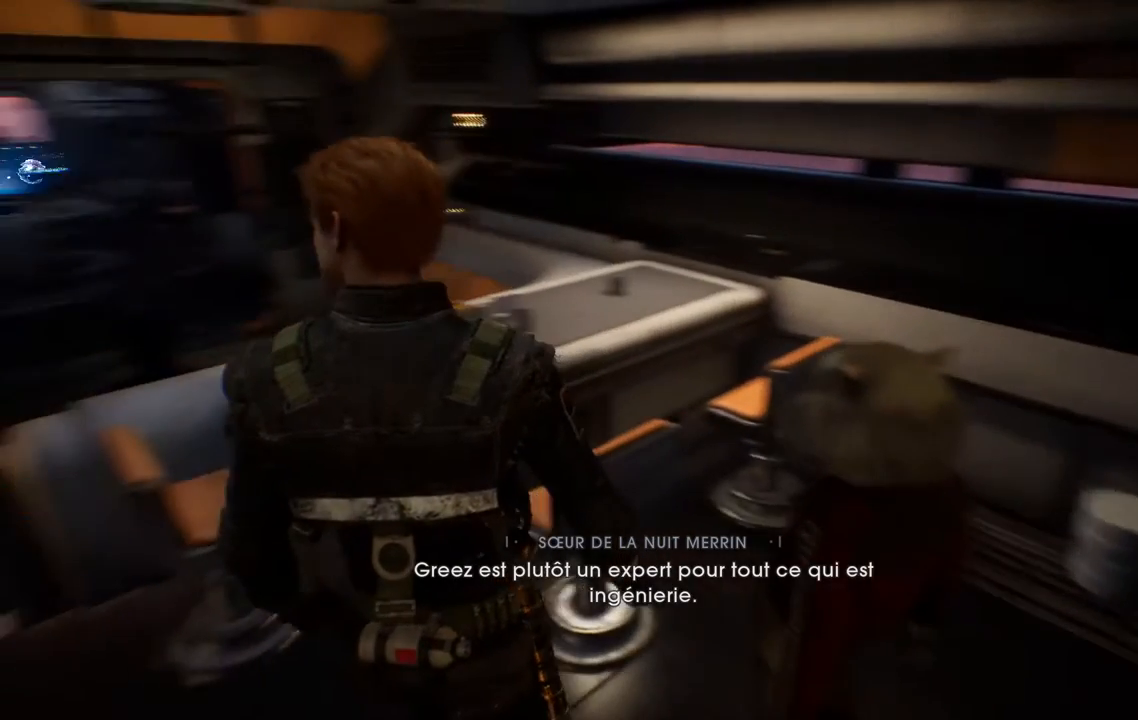
{"dt_ms": 500, "buttons": [], "left_stick": "center", "right_stick": "center", "events": [[200, "right_stick", "center"]]}